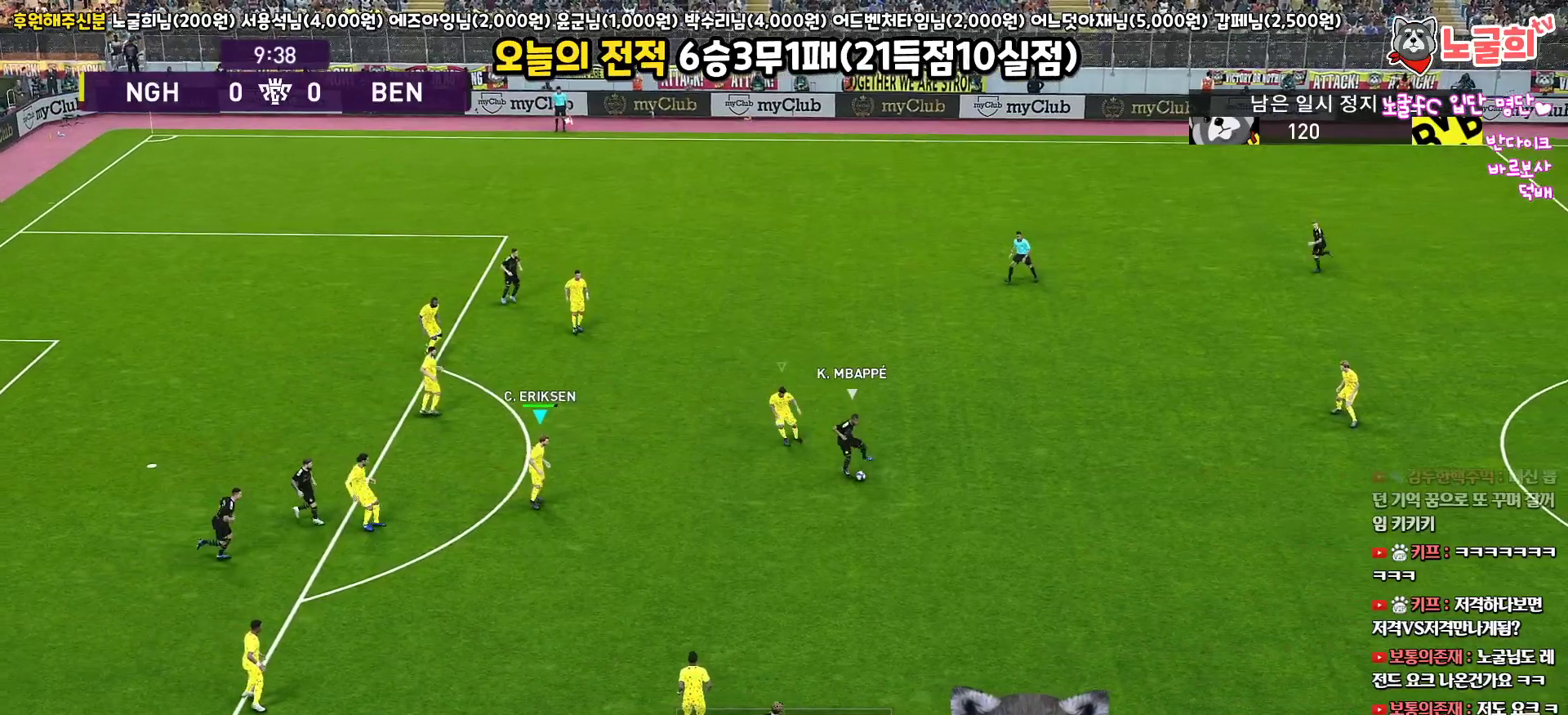
Gameplay with a controller (PlayStation layout); each line is a JSON object with the inputs held at the frame after it. "events" lists button and stick changes between this image and that frame as [ms after this image, input, new state], when the widget could be followed in between.
{"buttons": ["SQUARE", "R1", "R2", "L3"], "left_stick": "down-right", "right_stick": "center", "events": [[17, "SQUARE", "down"]]}
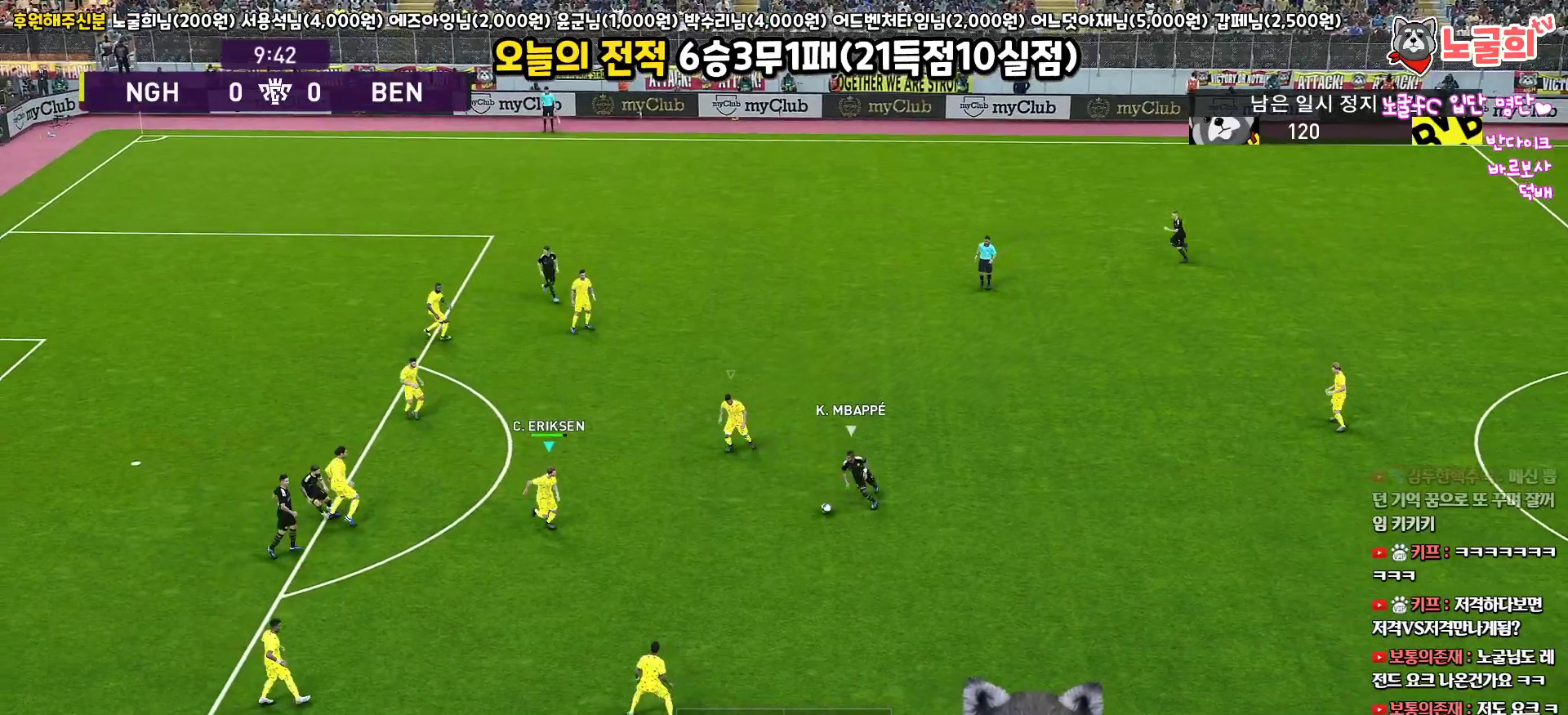
{"buttons": ["CROSS", "SQUARE", "R1", "R2", "L3"], "left_stick": "right", "right_stick": "center", "events": [[100, "left_stick", "right"], [400, "CROSS", "down"]]}
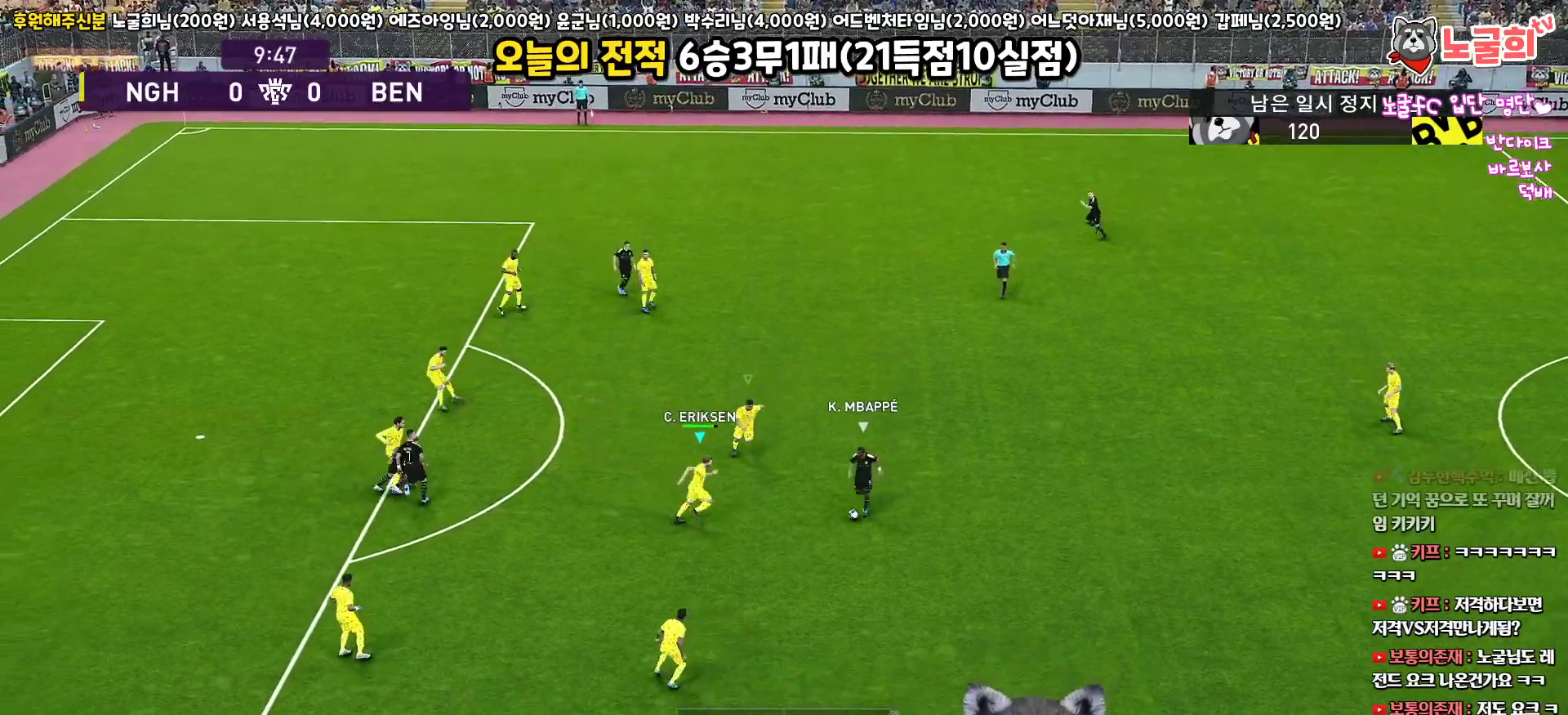
{"buttons": ["CROSS", "SQUARE", "R1"], "left_stick": "right", "right_stick": "center", "events": [[33, "R2", "up"], [300, "L3", "up"], [383, "left_stick", "center"], [500, "left_stick", "right"]]}
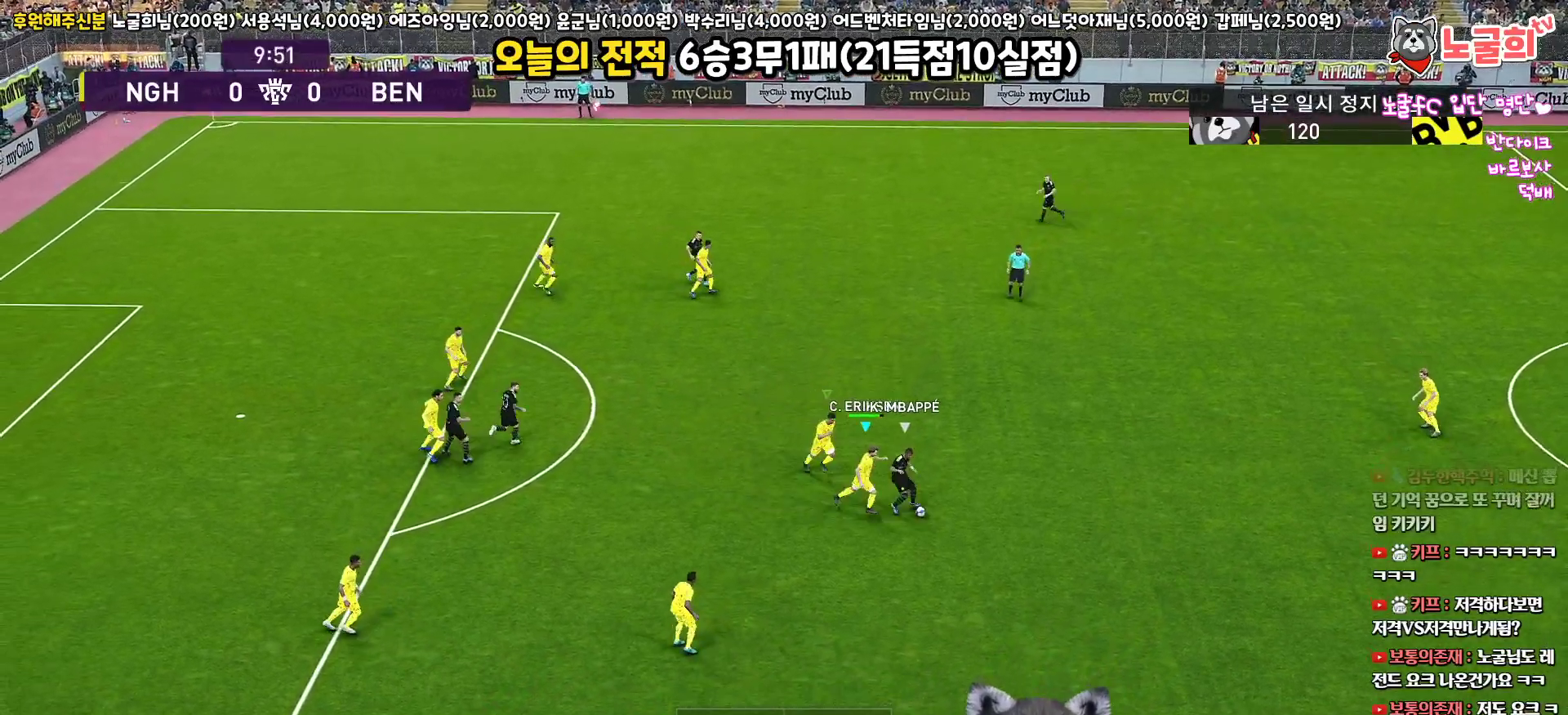
{"buttons": ["SQUARE", "R1", "R2", "L3"], "left_stick": "down-right", "right_stick": "center", "events": [[50, "L3", "down"], [83, "L1", "down"], [217, "R2", "down"], [267, "L1", "up"], [283, "CROSS", "up"], [300, "left_stick", "down-right"]]}
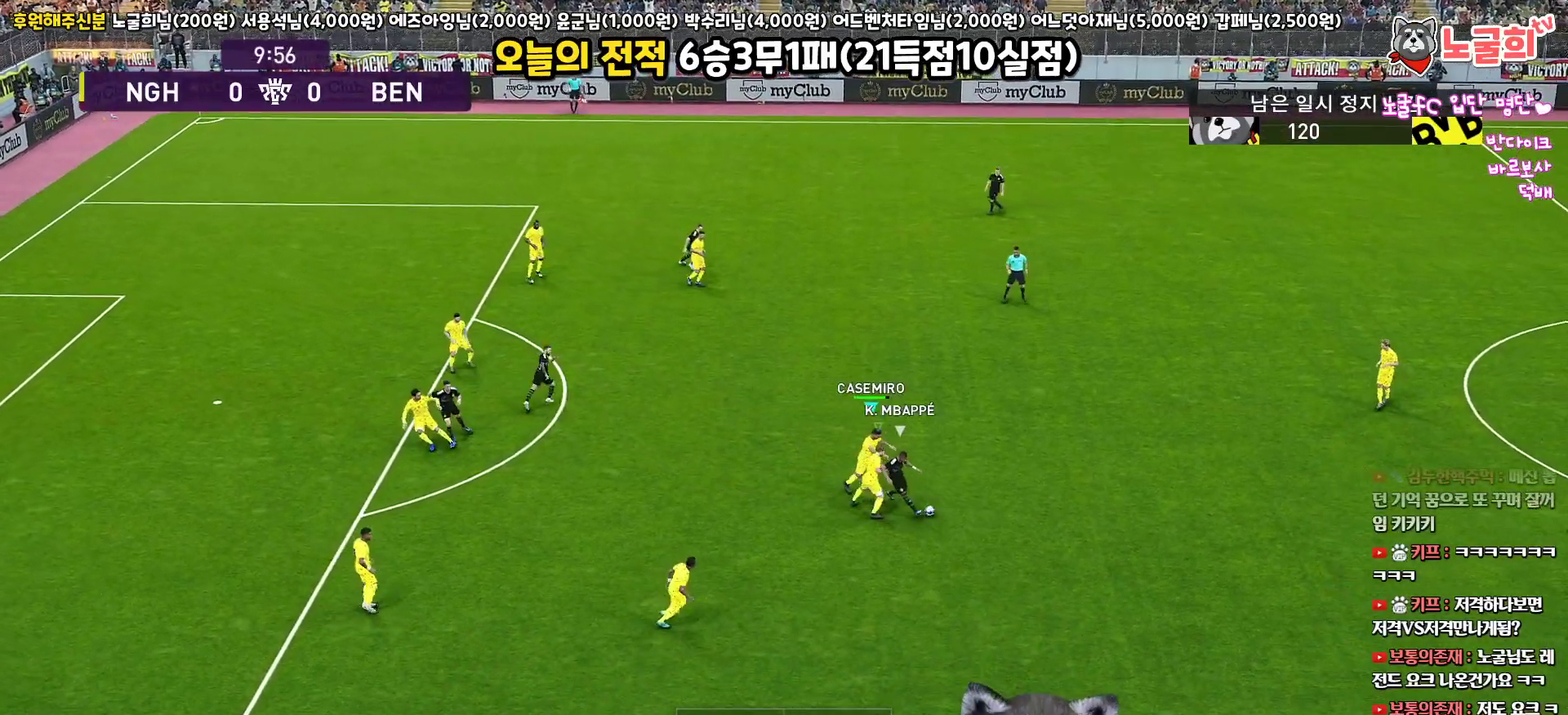
{"buttons": ["L1", "R1", "R2", "L3"], "left_stick": "down", "right_stick": "center", "events": [[267, "left_stick", "down"], [350, "L1", "down"], [467, "SQUARE", "up"]]}
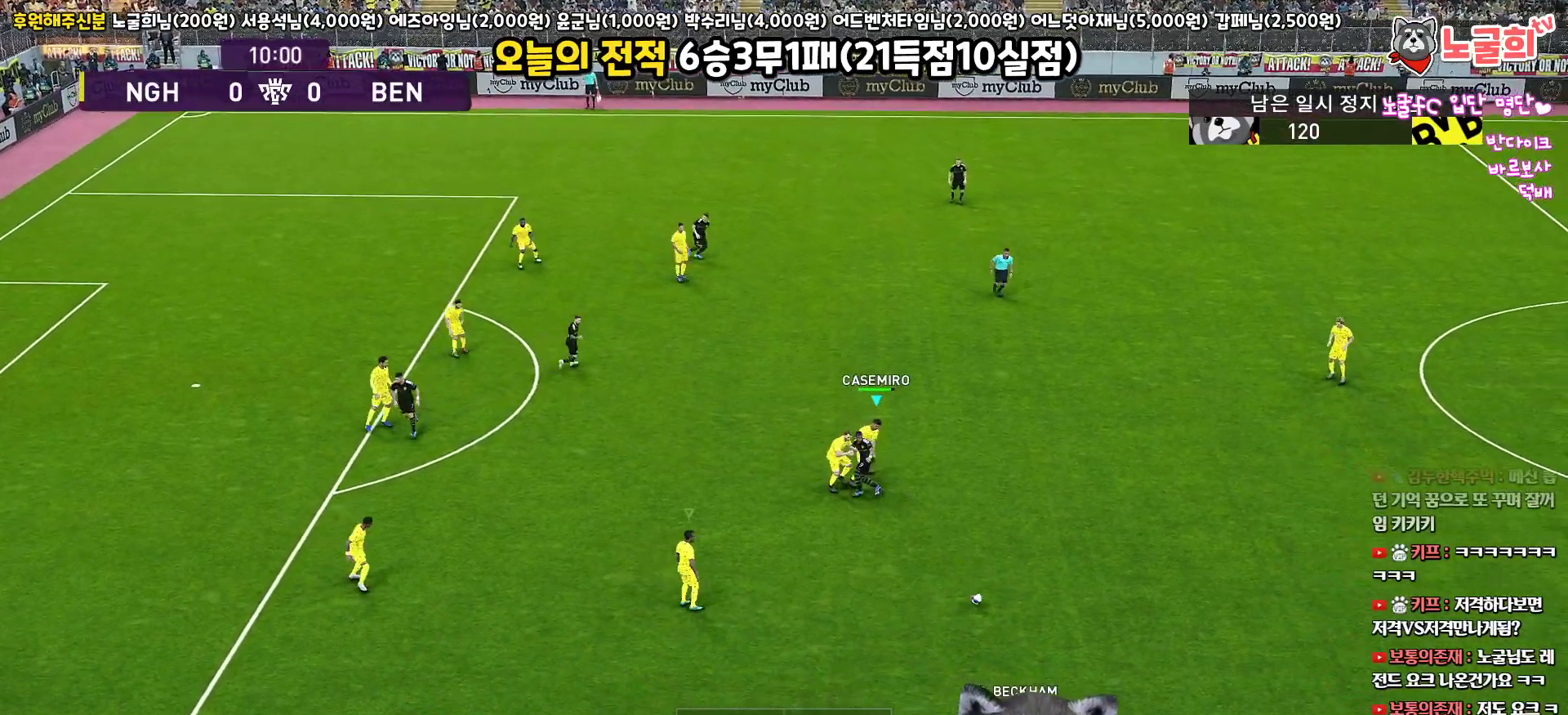
{"buttons": ["R1", "R2", "L3"], "left_stick": "down-right", "right_stick": "center", "events": [[50, "L1", "up"], [233, "left_stick", "down-right"]]}
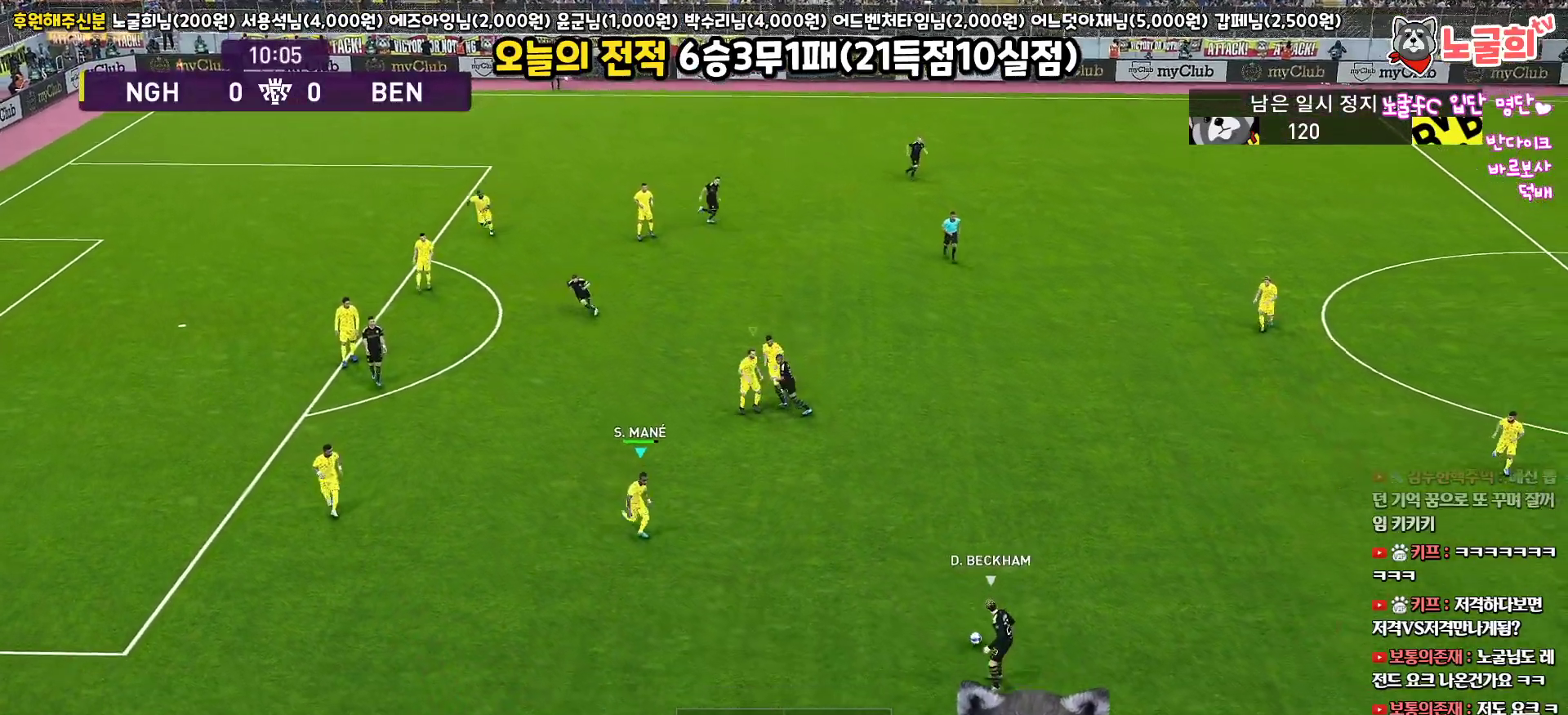
{"buttons": ["R1", "R2", "L3"], "left_stick": "down-right", "right_stick": "center", "events": []}
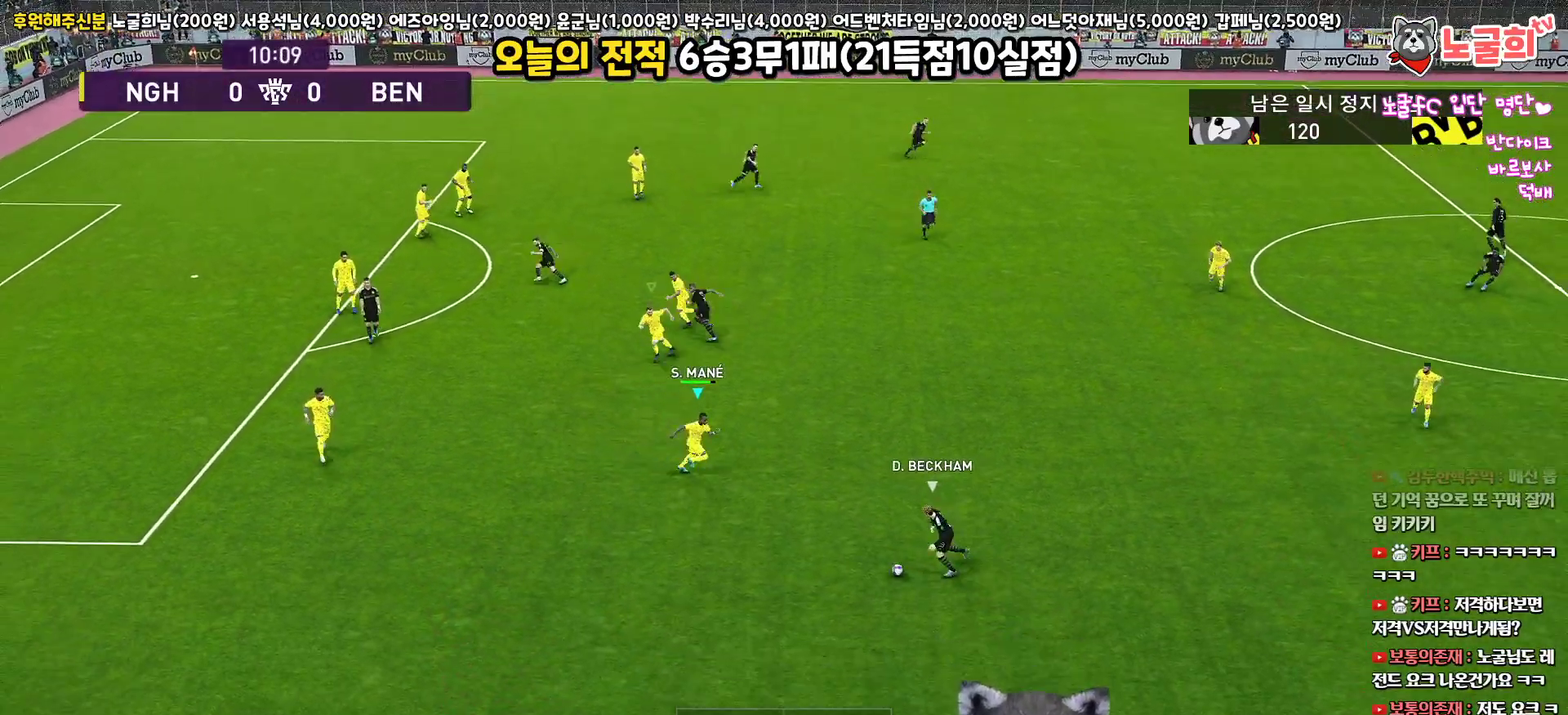
{"buttons": ["CROSS", "R1", "L3"], "left_stick": "down-right", "right_stick": "center", "events": [[17, "left_stick", "down"], [333, "CROSS", "down"], [417, "left_stick", "down-right"], [467, "R2", "up"]]}
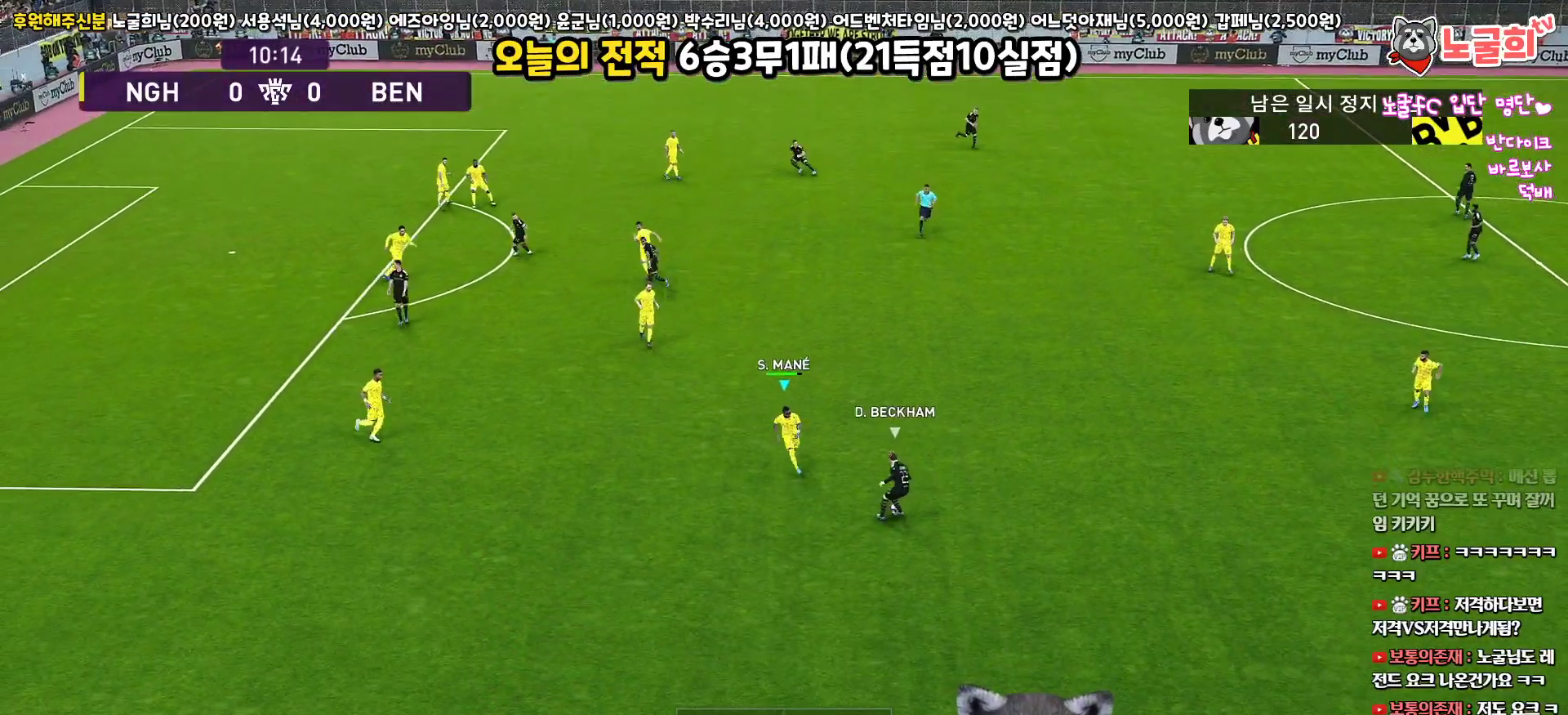
{"buttons": ["CROSS", "R1", "L3"], "left_stick": "right", "right_stick": "center", "events": [[33, "left_stick", "right"]]}
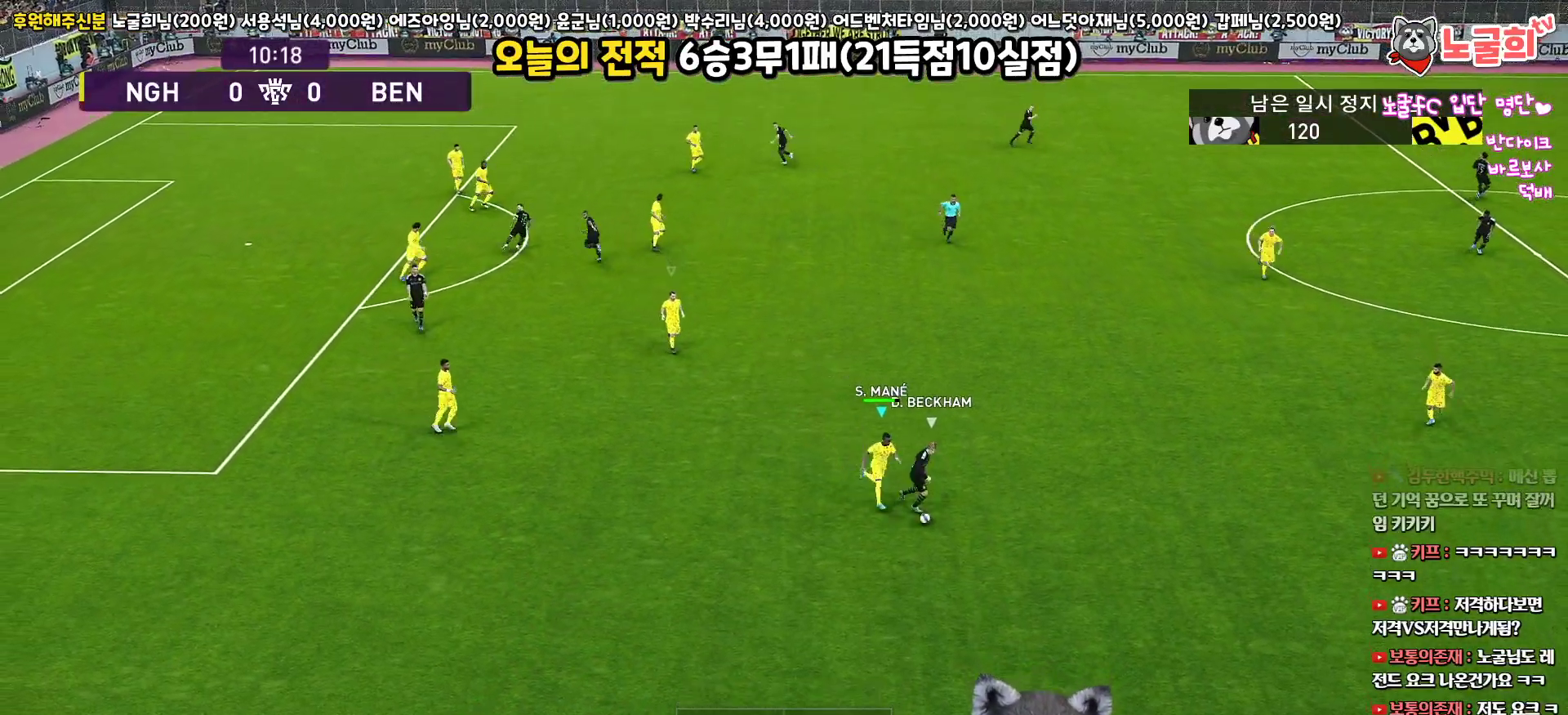
{"buttons": ["CROSS", "R1", "L3"], "left_stick": "down-right", "right_stick": "center", "events": [[117, "left_stick", "down-right"]]}
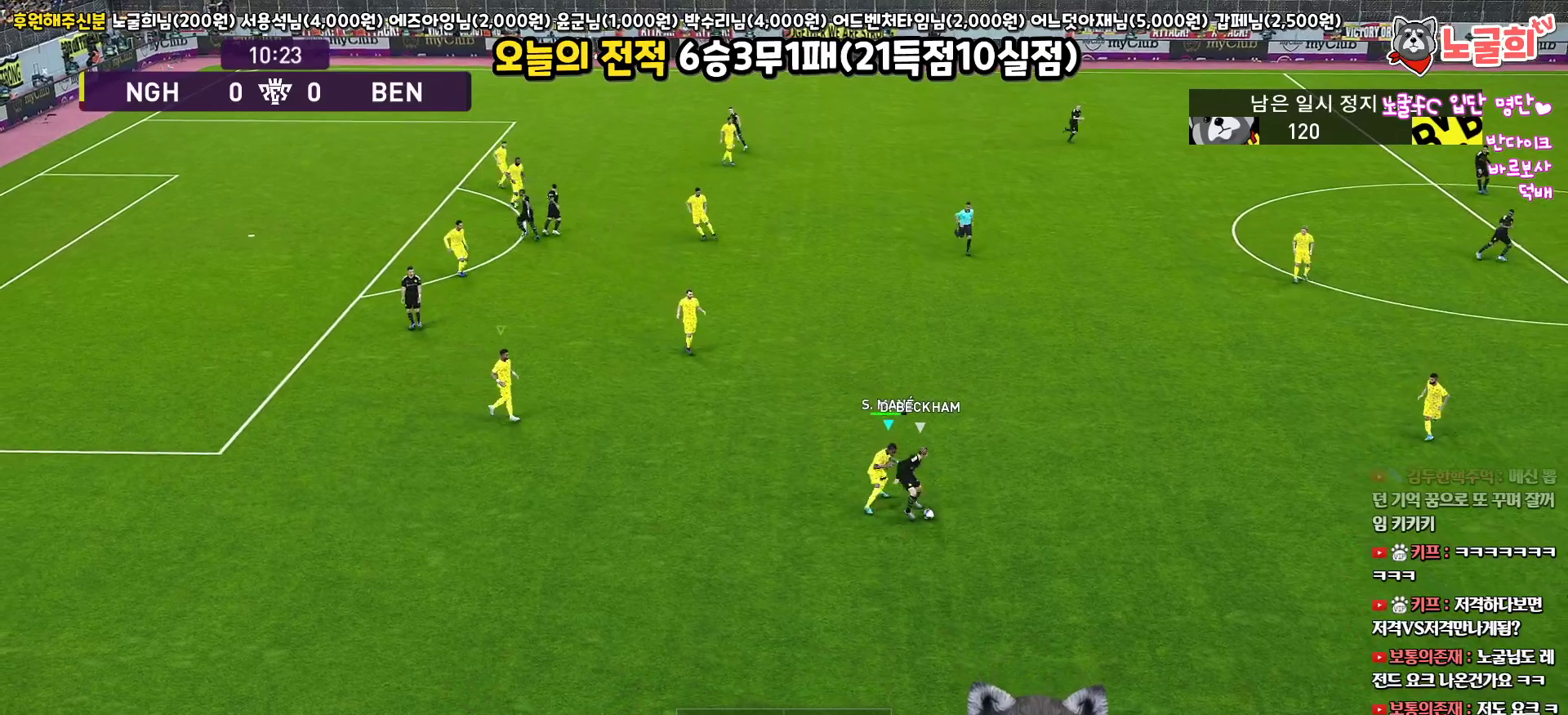
{"buttons": ["CROSS", "R1", "R2", "L3"], "left_stick": "down", "right_stick": "center", "events": [[167, "left_stick", "right"], [400, "left_stick", "down-right"], [500, "R2", "down"], [500, "left_stick", "down"]]}
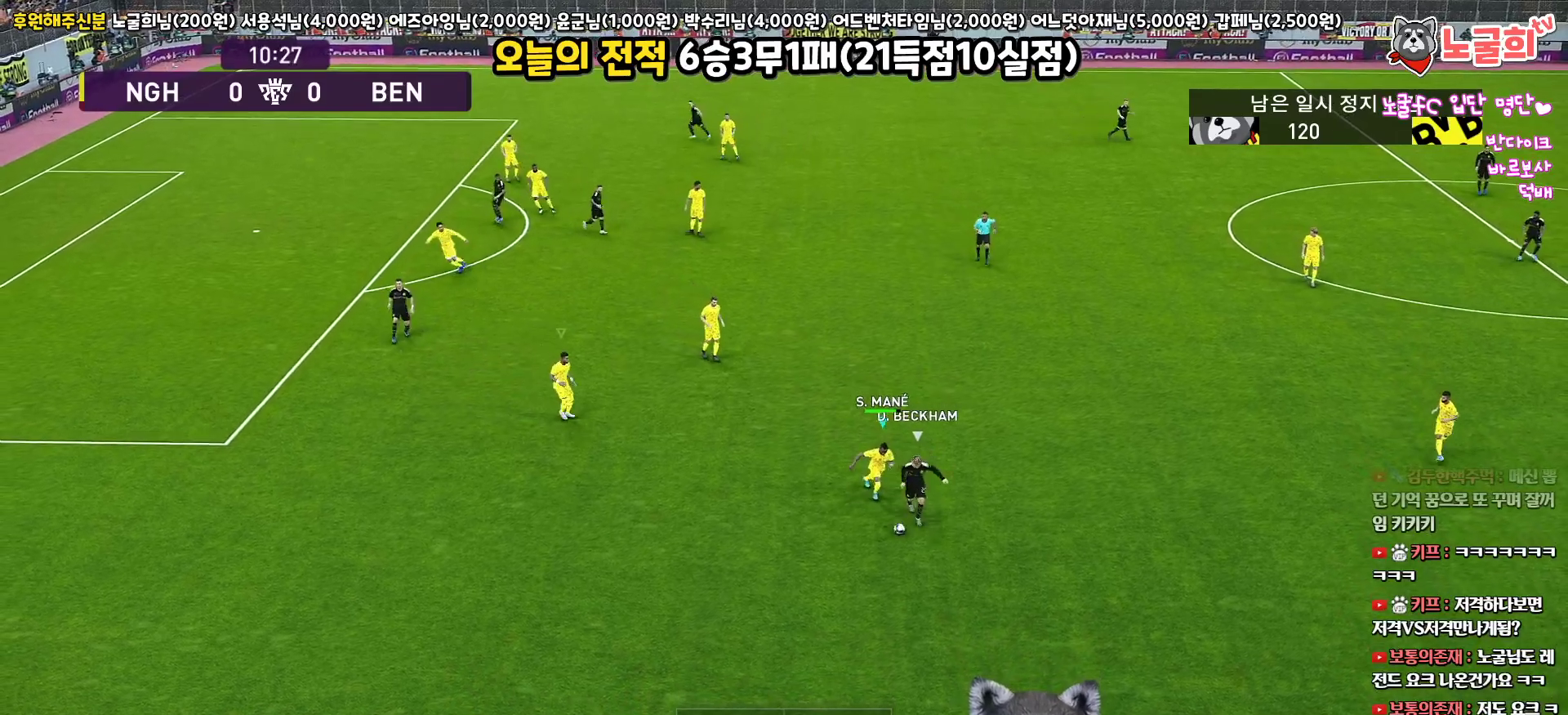
{"buttons": ["R1", "R2", "L3"], "left_stick": "down-right", "right_stick": "center", "events": [[33, "CROSS", "up"], [417, "left_stick", "down-right"]]}
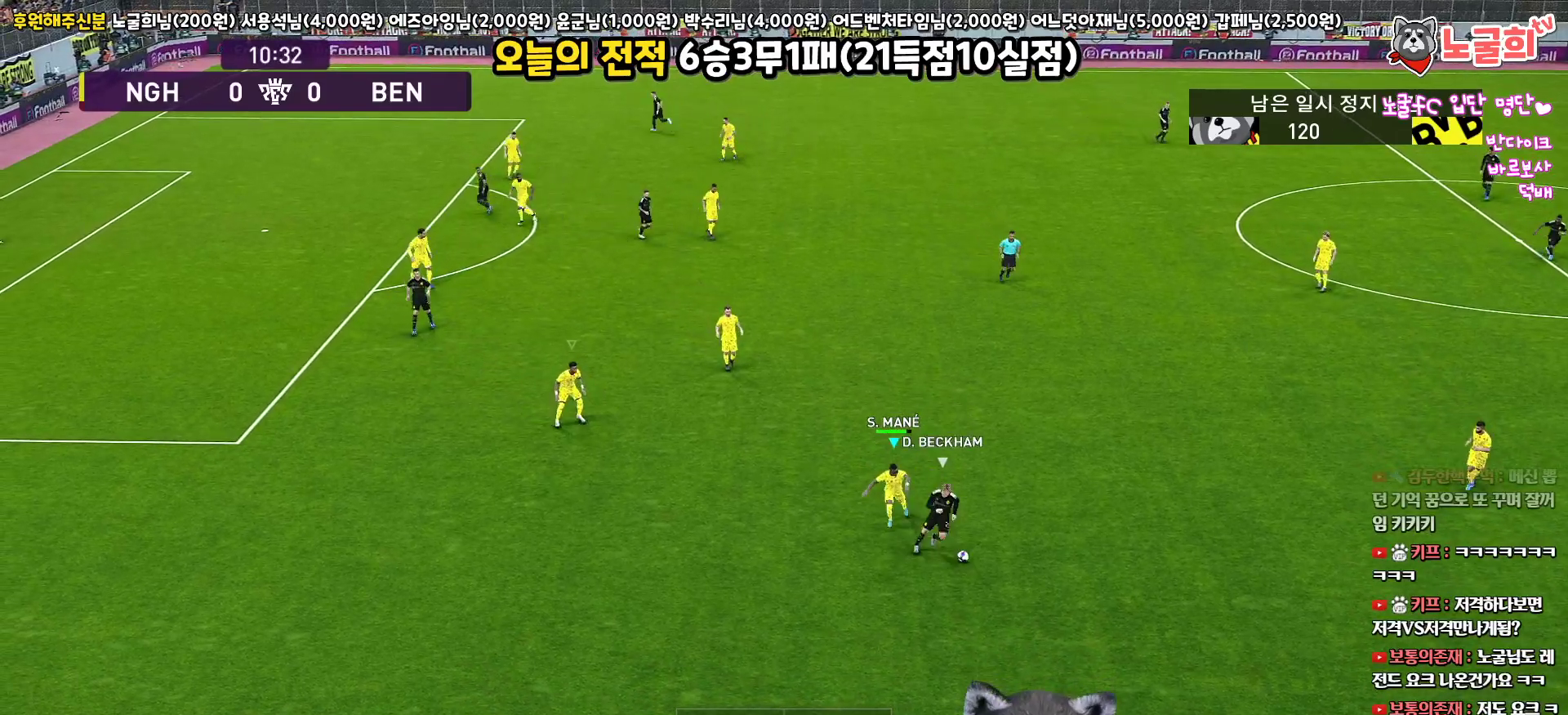
{"buttons": ["R1", "R2", "L3"], "left_stick": "right", "right_stick": "center", "events": [[33, "left_stick", "right"]]}
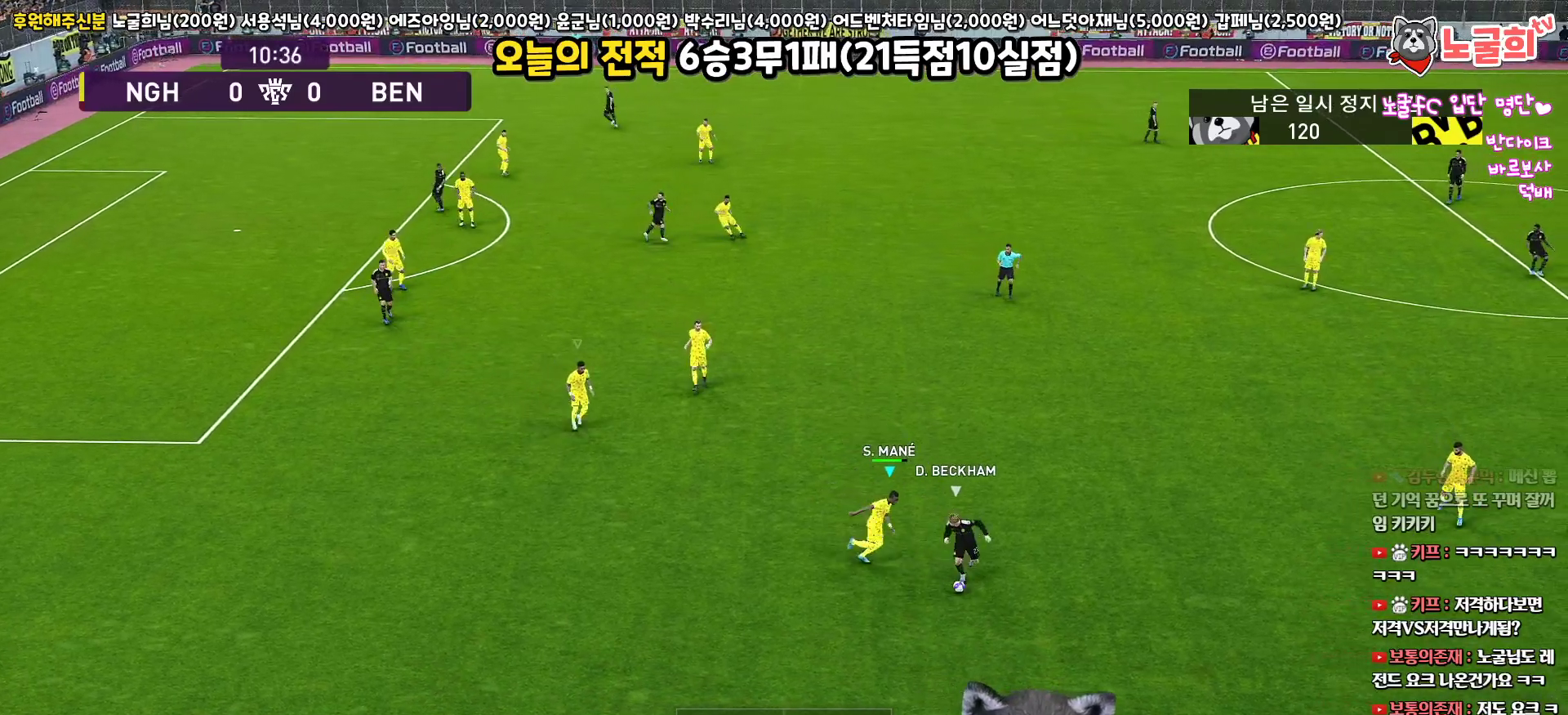
{"buttons": ["CROSS", "R1", "L3"], "left_stick": "down", "right_stick": "center", "events": [[33, "left_stick", "down-right"], [117, "CROSS", "down"], [250, "R2", "up"], [483, "left_stick", "down"]]}
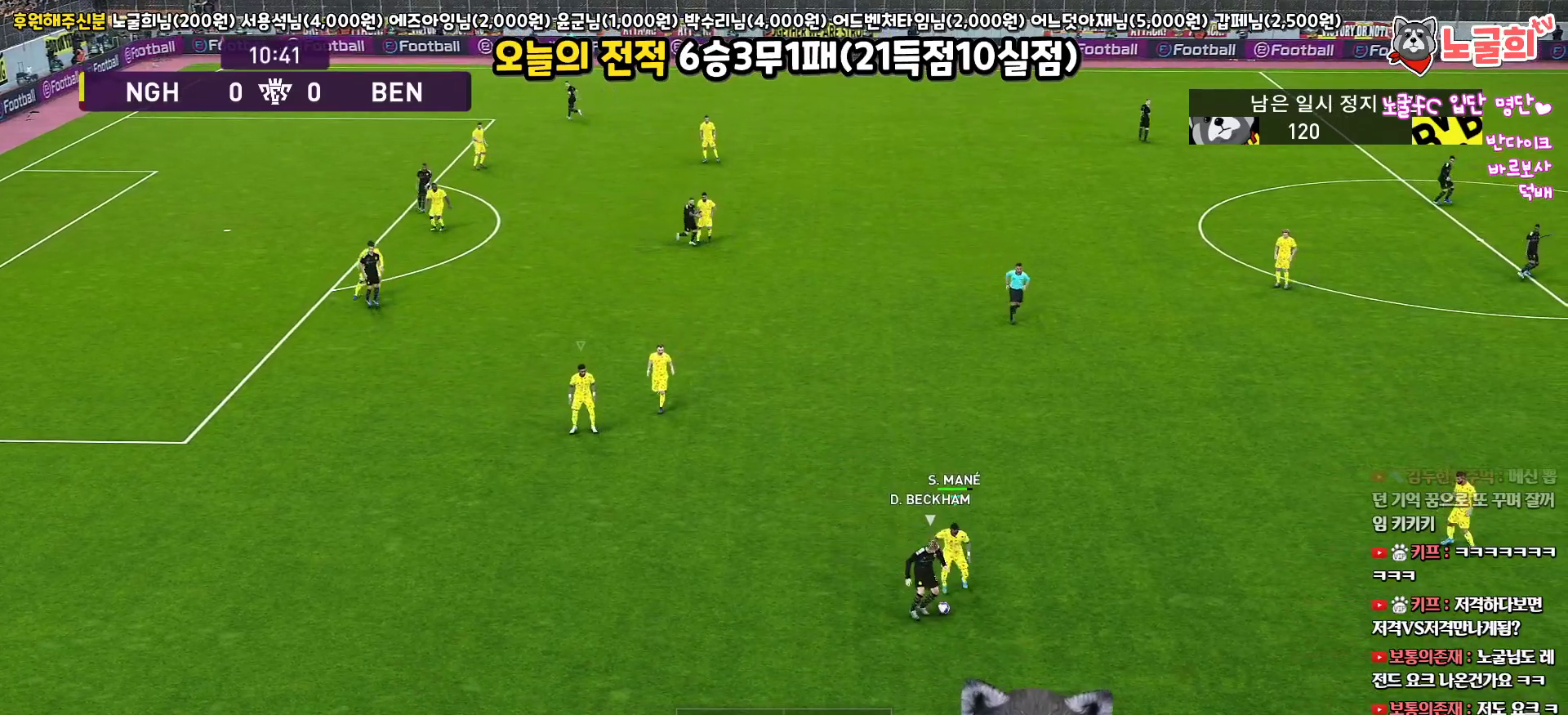
{"buttons": ["CROSS", "R1"], "left_stick": "down-left", "right_stick": "center", "events": [[250, "L3", "up"], [367, "left_stick", "center"], [500, "left_stick", "down-left"]]}
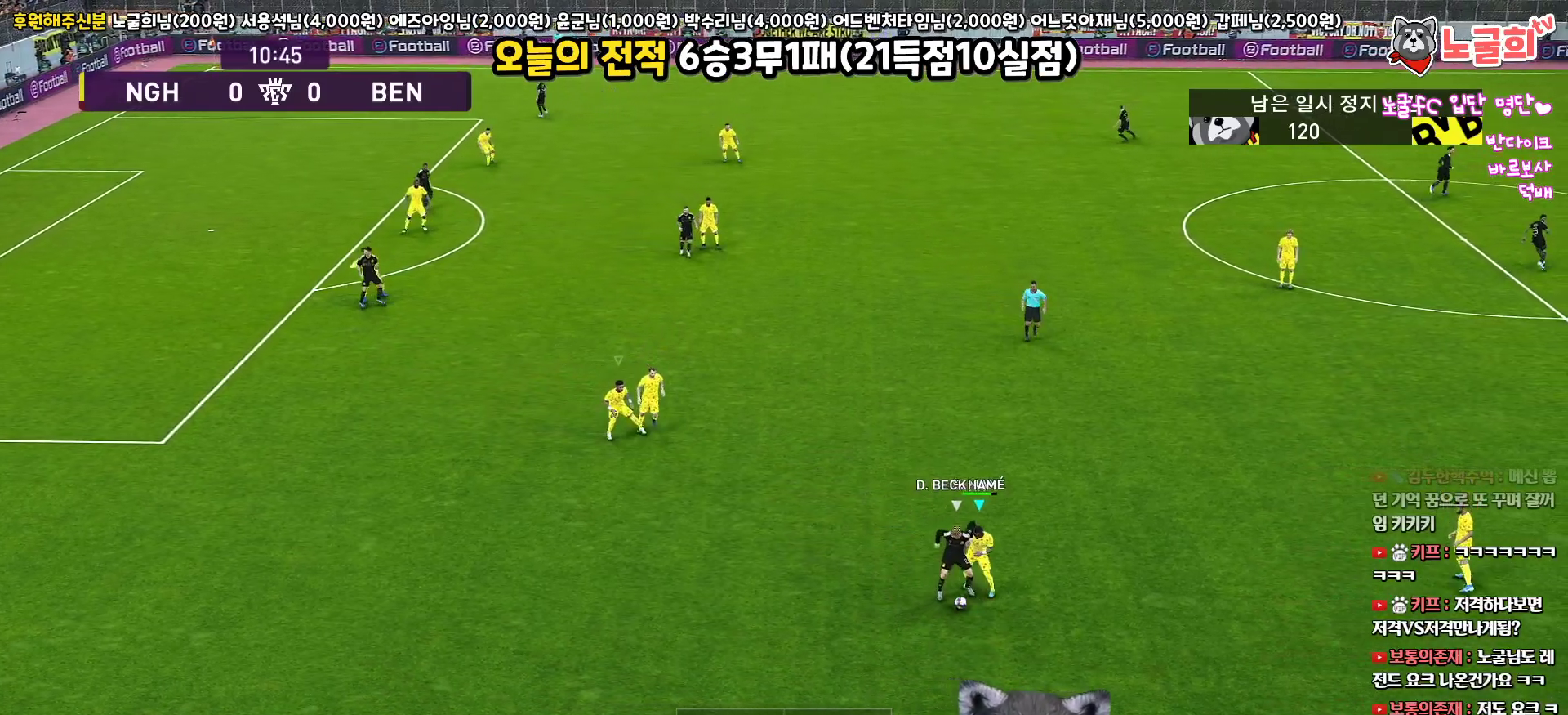
{"buttons": ["SQUARE", "L1", "R1", "R2", "L3"], "left_stick": "down-left", "right_stick": "center", "events": [[267, "L3", "down"], [367, "L1", "down"], [383, "SQUARE", "down"], [400, "R2", "down"], [433, "CROSS", "up"]]}
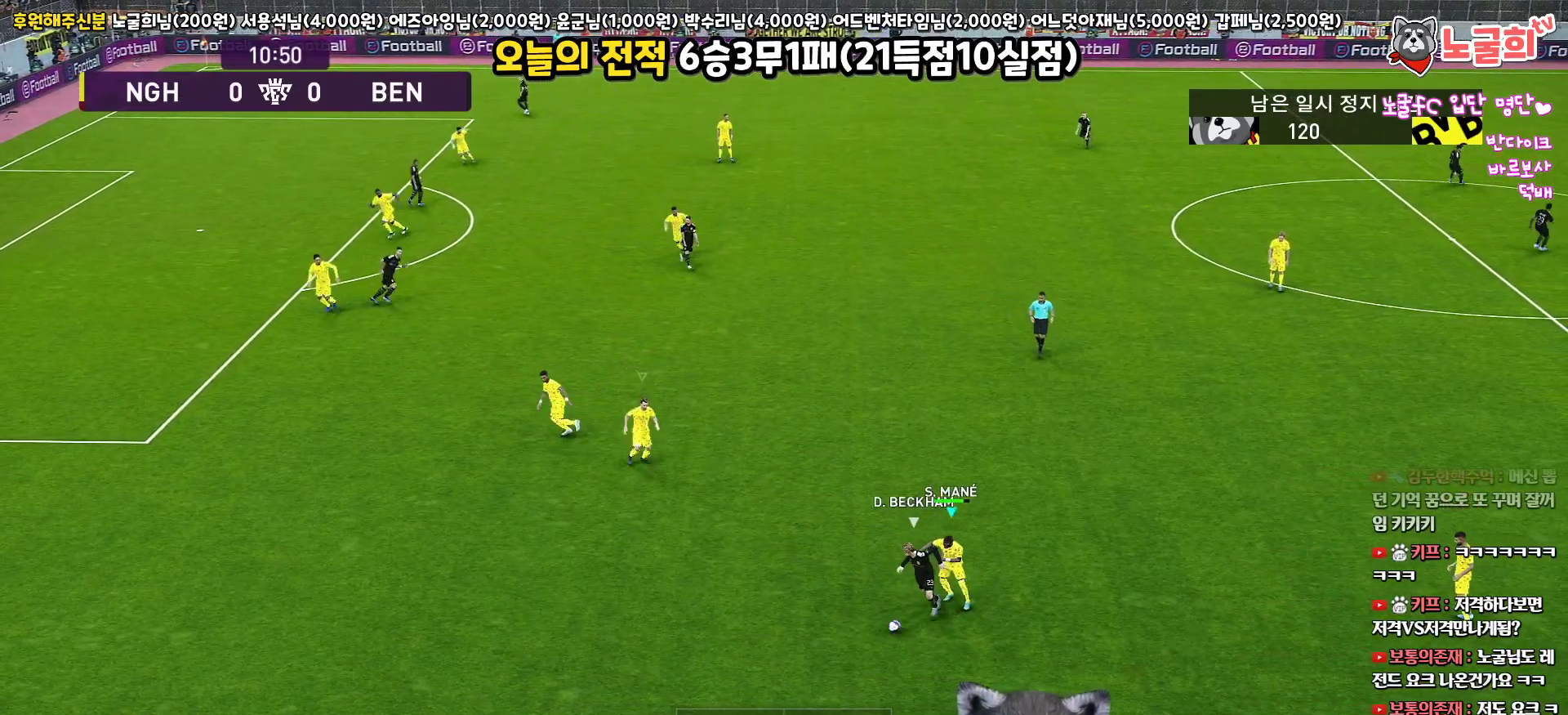
{"buttons": ["SQUARE", "R1", "R2", "L3"], "left_stick": "down-left", "right_stick": "center", "events": [[83, "L1", "up"]]}
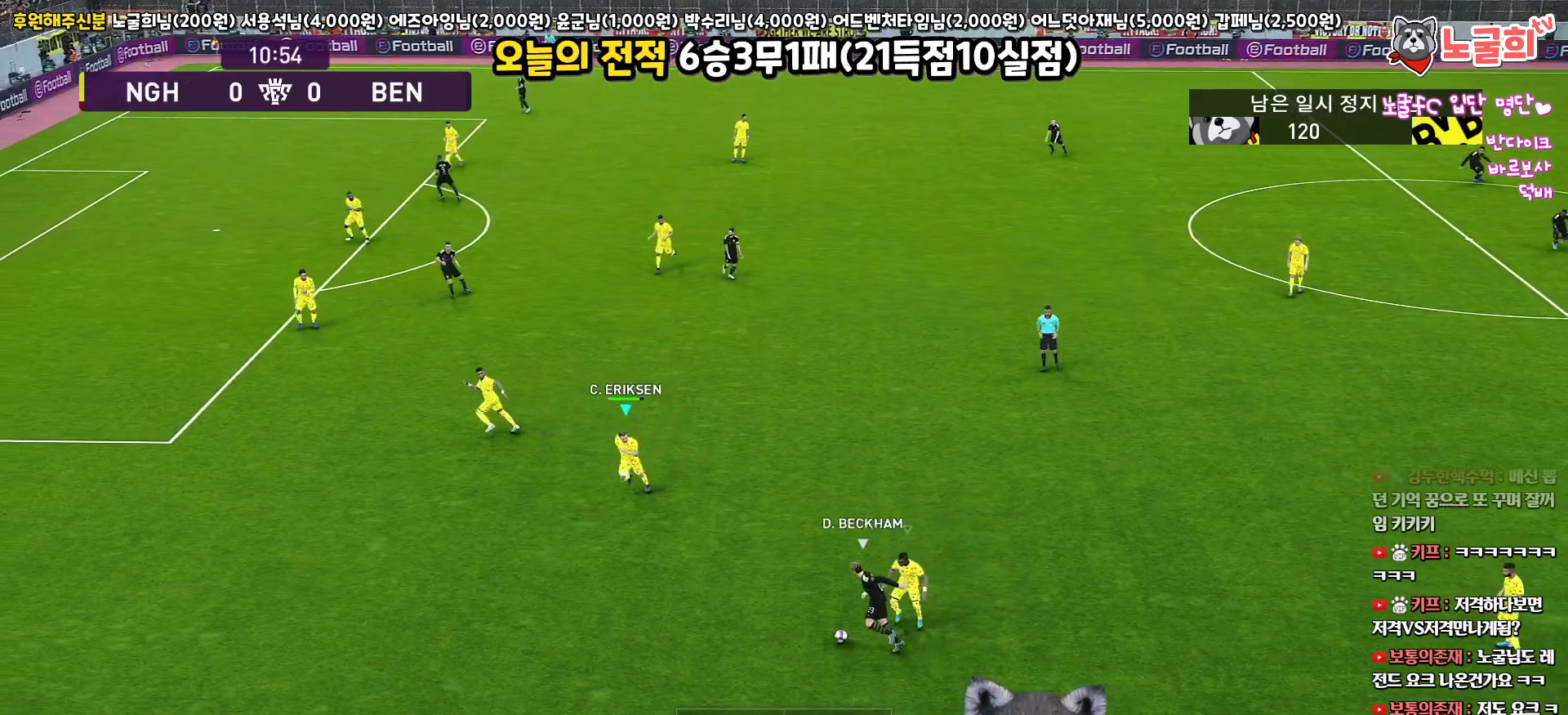
{"buttons": ["CROSS", "SQUARE", "R1", "R2", "L3"], "left_stick": "right", "right_stick": "center", "events": [[83, "left_stick", "down"], [183, "left_stick", "down-right"], [467, "left_stick", "right"], [500, "CROSS", "down"]]}
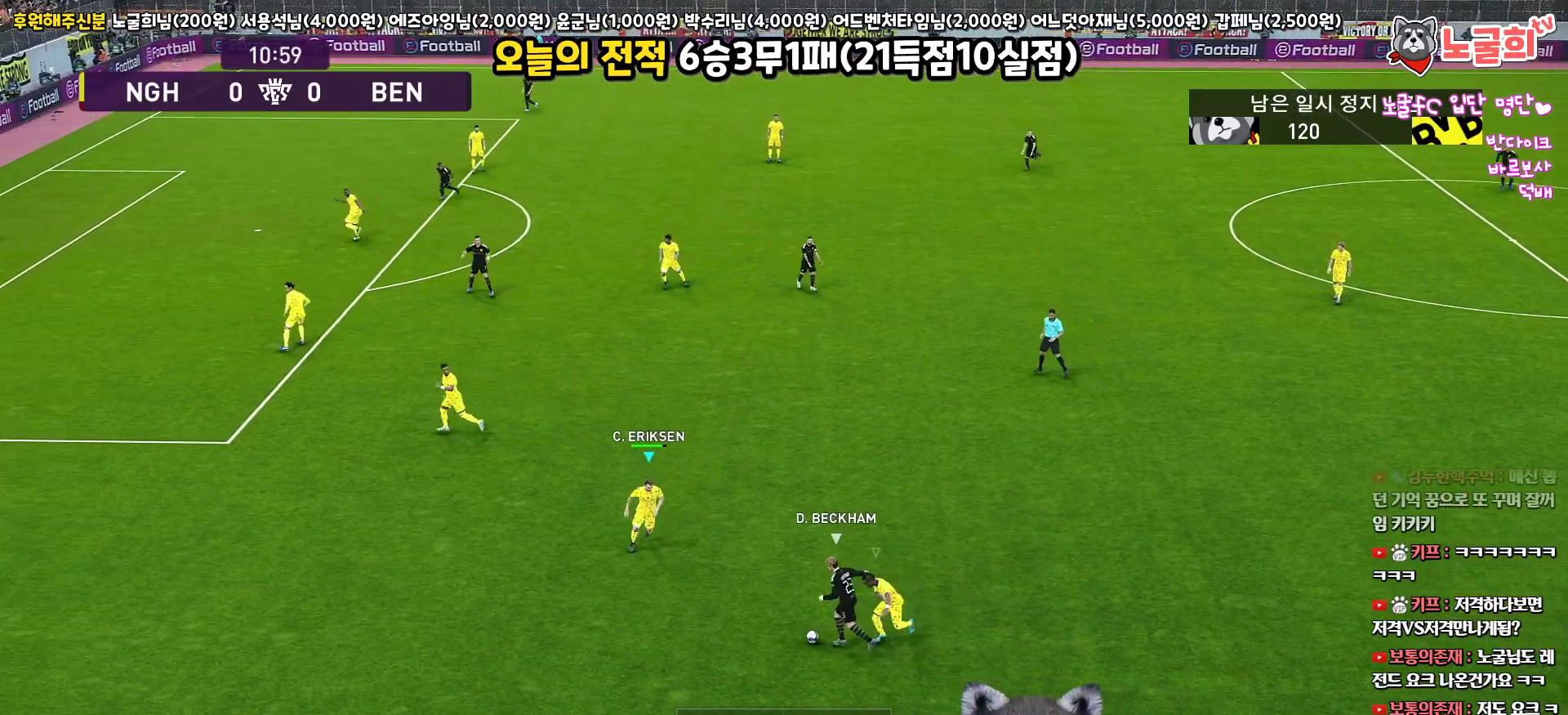
{"buttons": ["CROSS", "SQUARE", "L1", "R1", "L3"], "left_stick": "down-right", "right_stick": "center", "events": [[83, "R2", "up"], [433, "L1", "down"], [433, "left_stick", "down-right"]]}
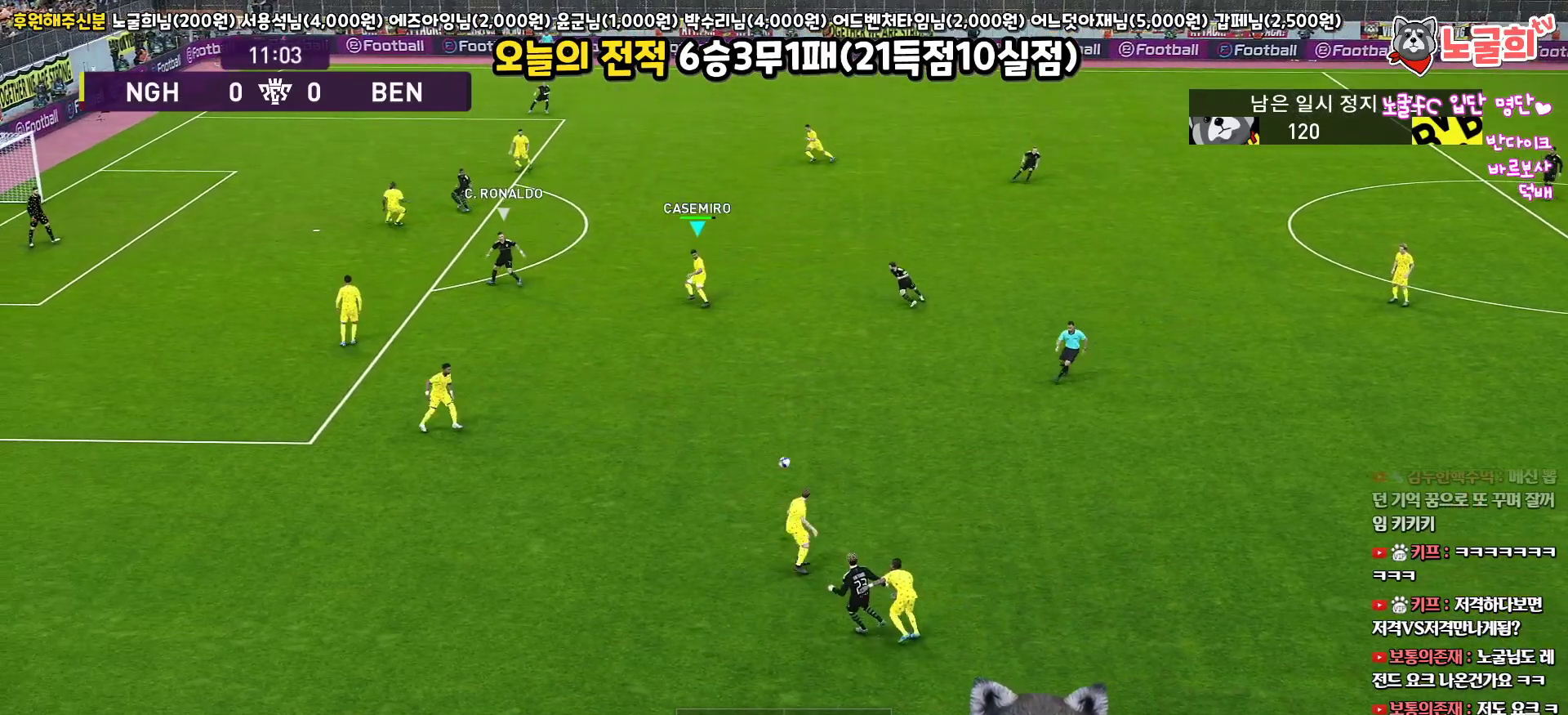
{"buttons": ["R1", "L3"], "left_stick": "down-right", "right_stick": "center", "events": [[133, "L1", "up"], [500, "CROSS", "up"], [500, "SQUARE", "up"]]}
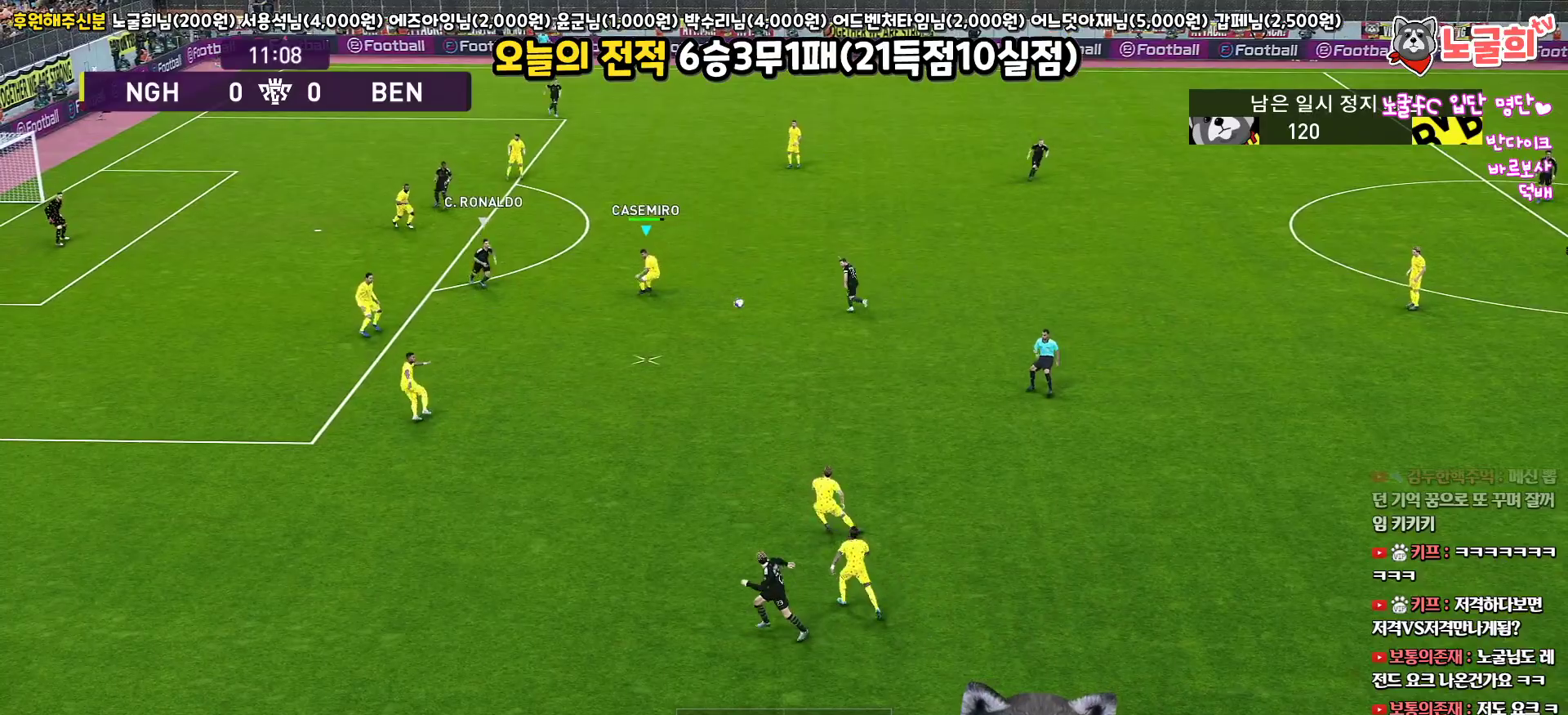
{"buttons": ["R1", "L3"], "left_stick": "down-right", "right_stick": "center", "events": [[100, "CROSS", "down"], [233, "CROSS", "up"]]}
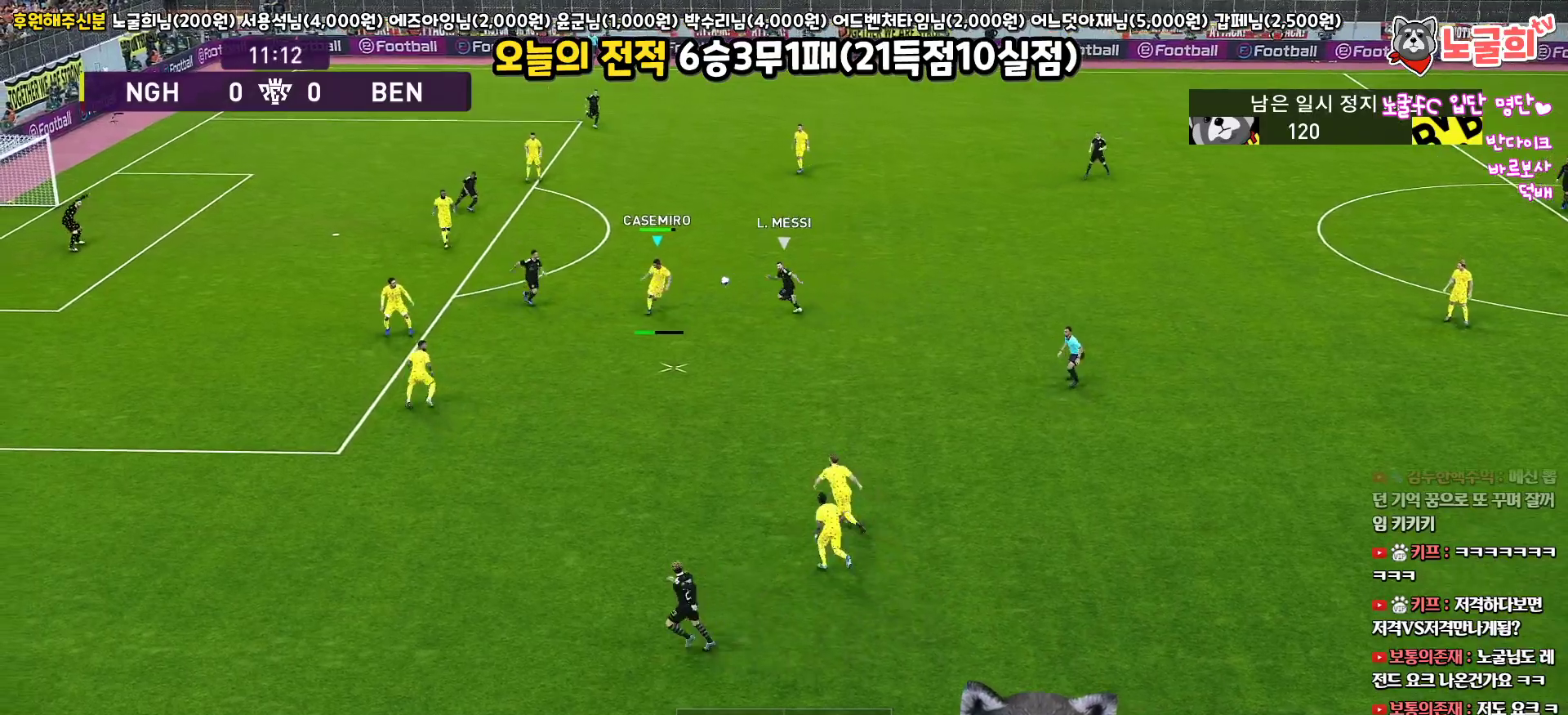
{"buttons": ["L3"], "left_stick": "down-right", "right_stick": "center", "events": [[483, "R1", "up"]]}
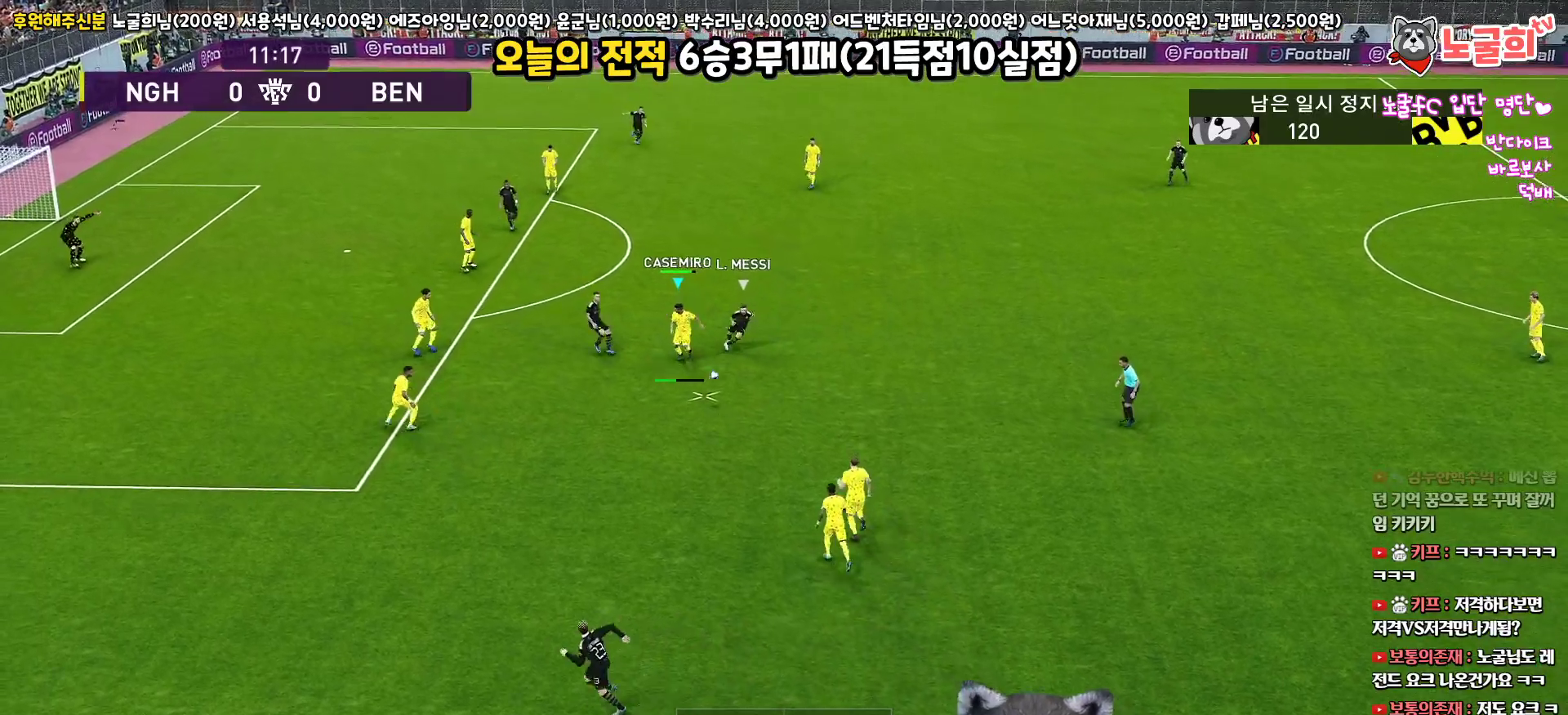
{"buttons": ["L3"], "left_stick": "down-right", "right_stick": "center", "events": []}
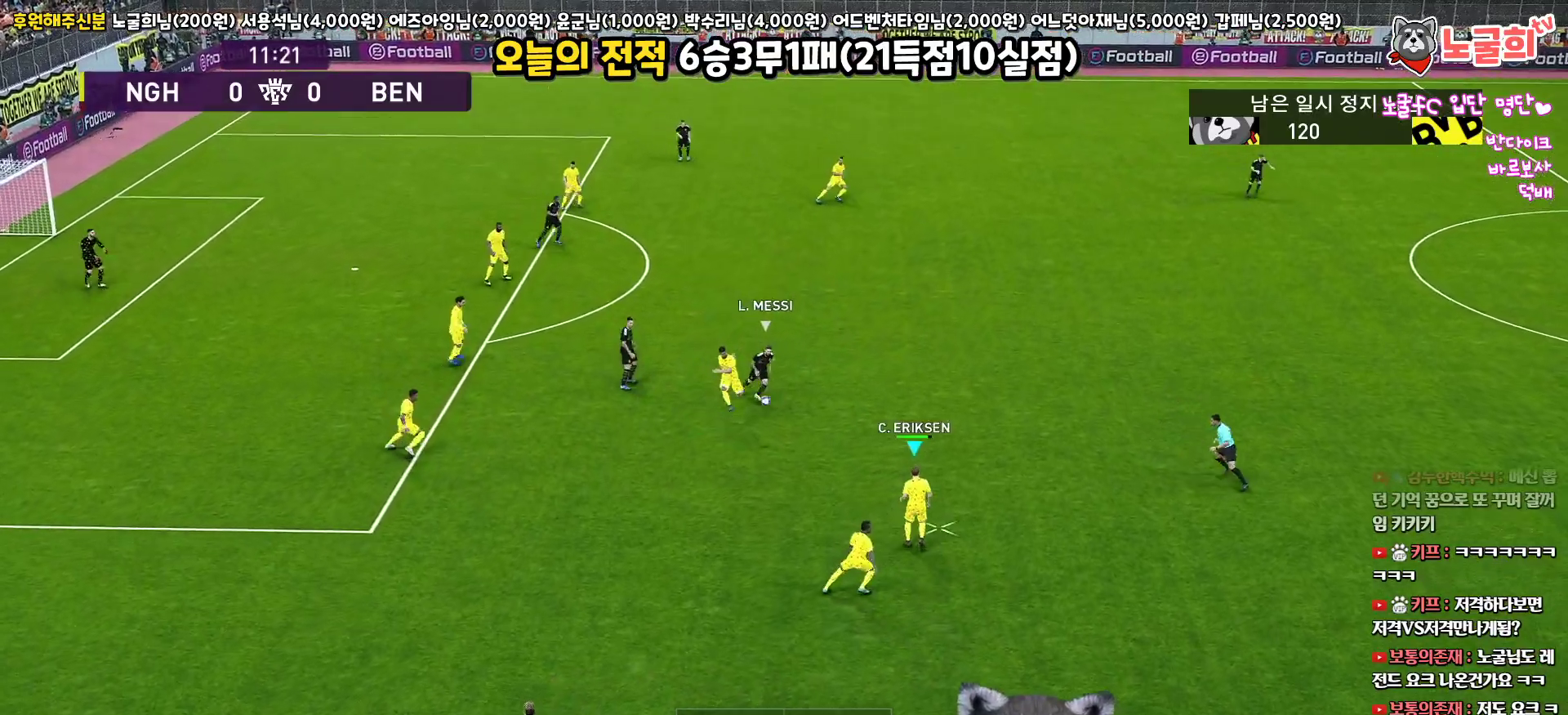
{"buttons": ["L3"], "left_stick": "right", "right_stick": "center", "events": [[67, "left_stick", "right"]]}
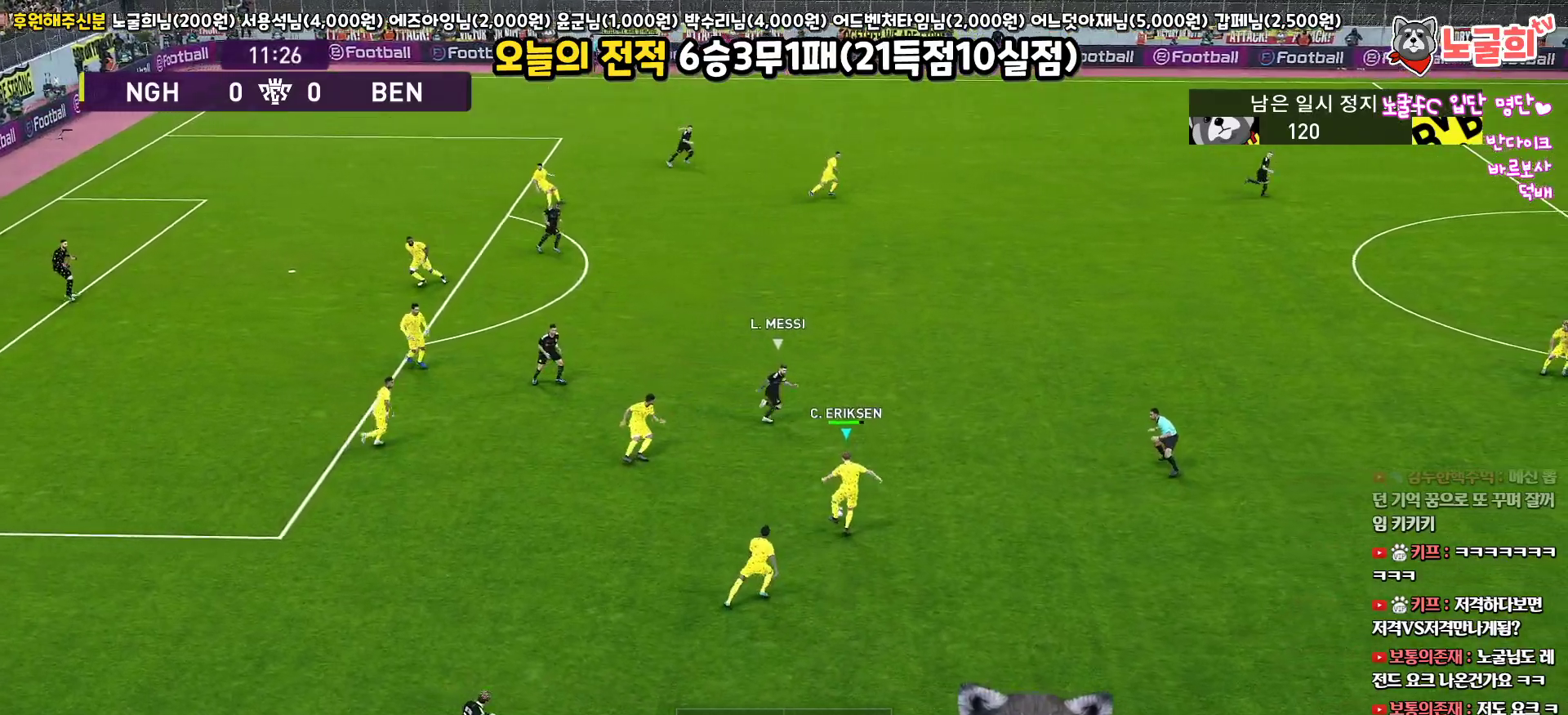
{"buttons": [], "left_stick": "up-right", "right_stick": "center", "events": [[83, "CROSS", "down"], [117, "left_stick", "up-right"], [250, "CROSS", "up"], [483, "L3", "up"]]}
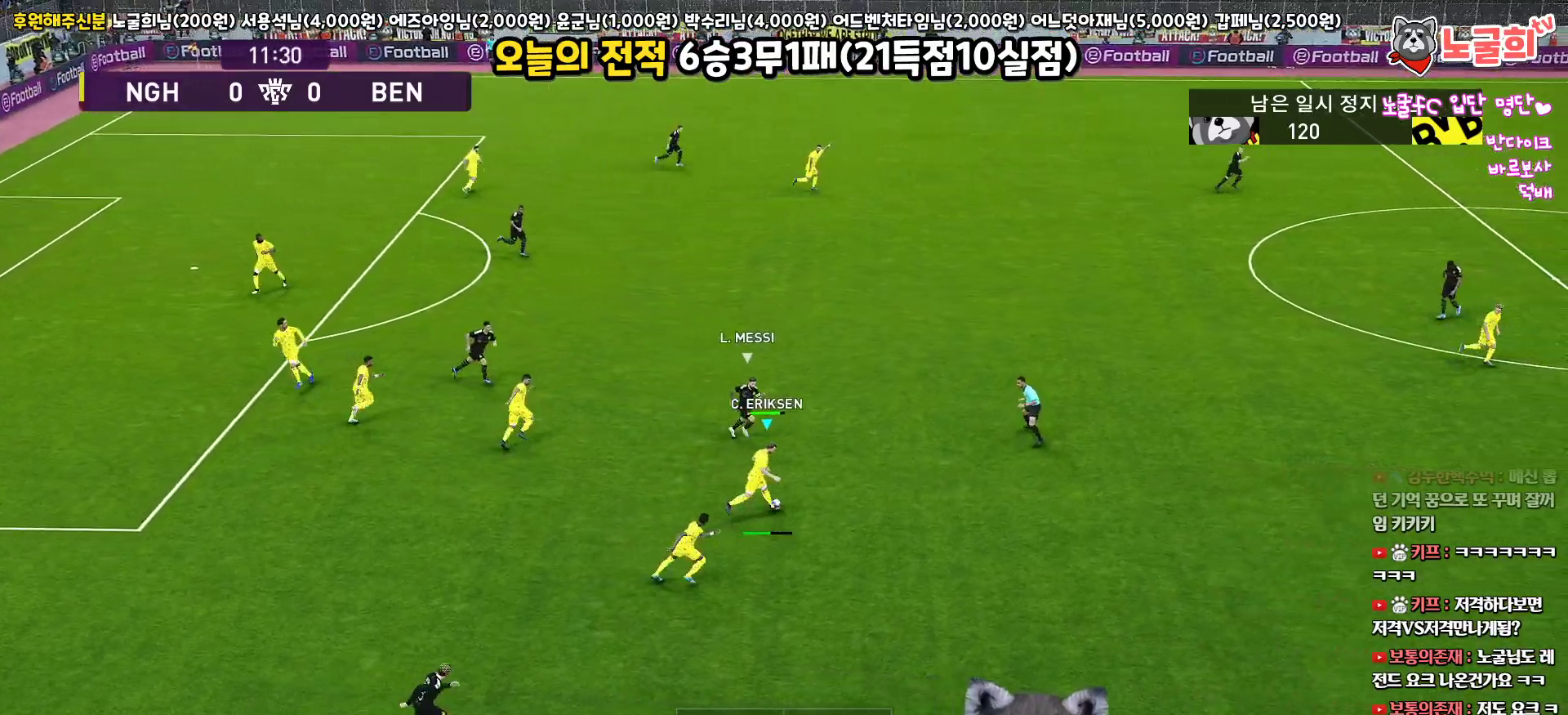
{"buttons": ["R1"], "left_stick": "down-left", "right_stick": "center", "events": [[267, "left_stick", "center"], [417, "left_stick", "down-left"], [500, "R1", "down"]]}
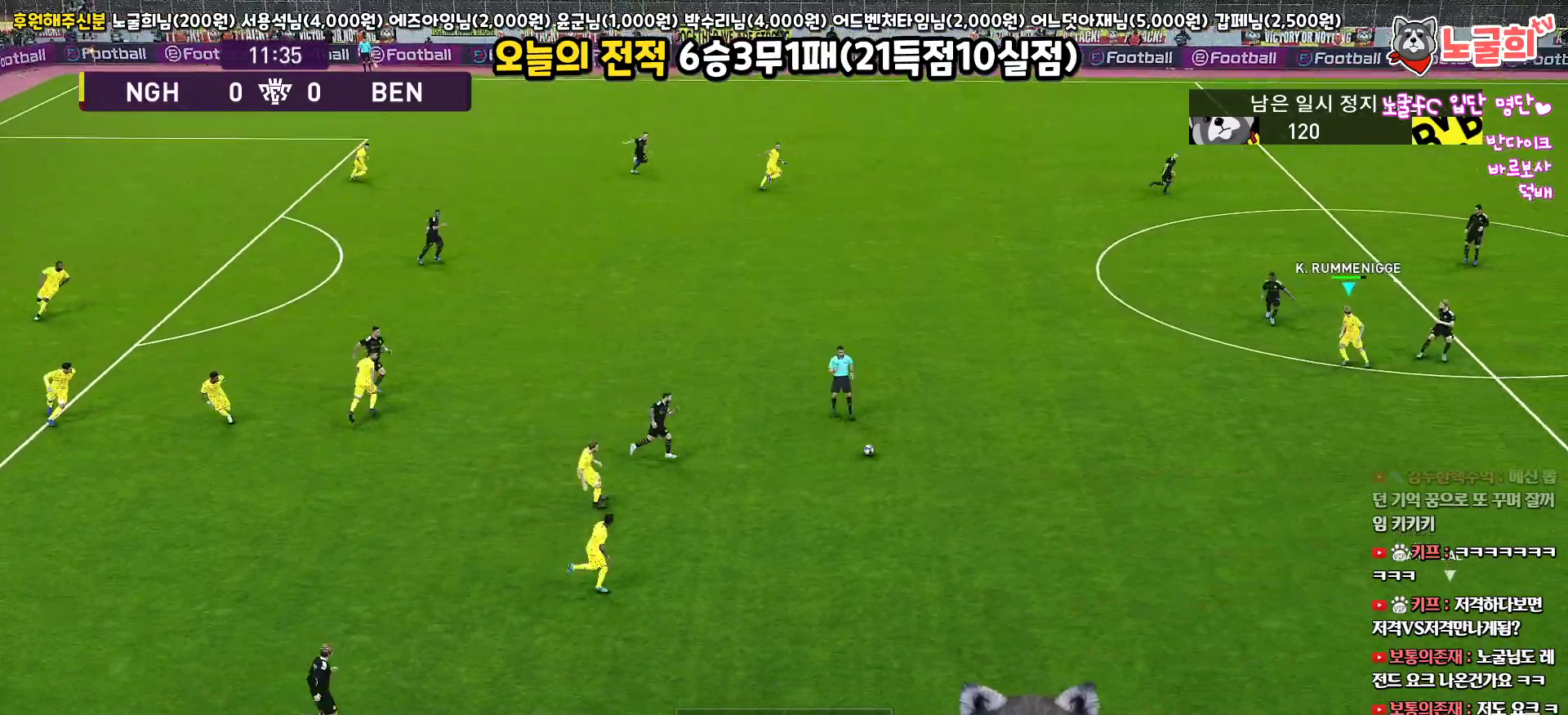
{"buttons": ["TRIANGLE", "L3"], "left_stick": "down-left", "right_stick": "center", "events": [[17, "L3", "down"], [383, "R1", "up"], [417, "TRIANGLE", "down"]]}
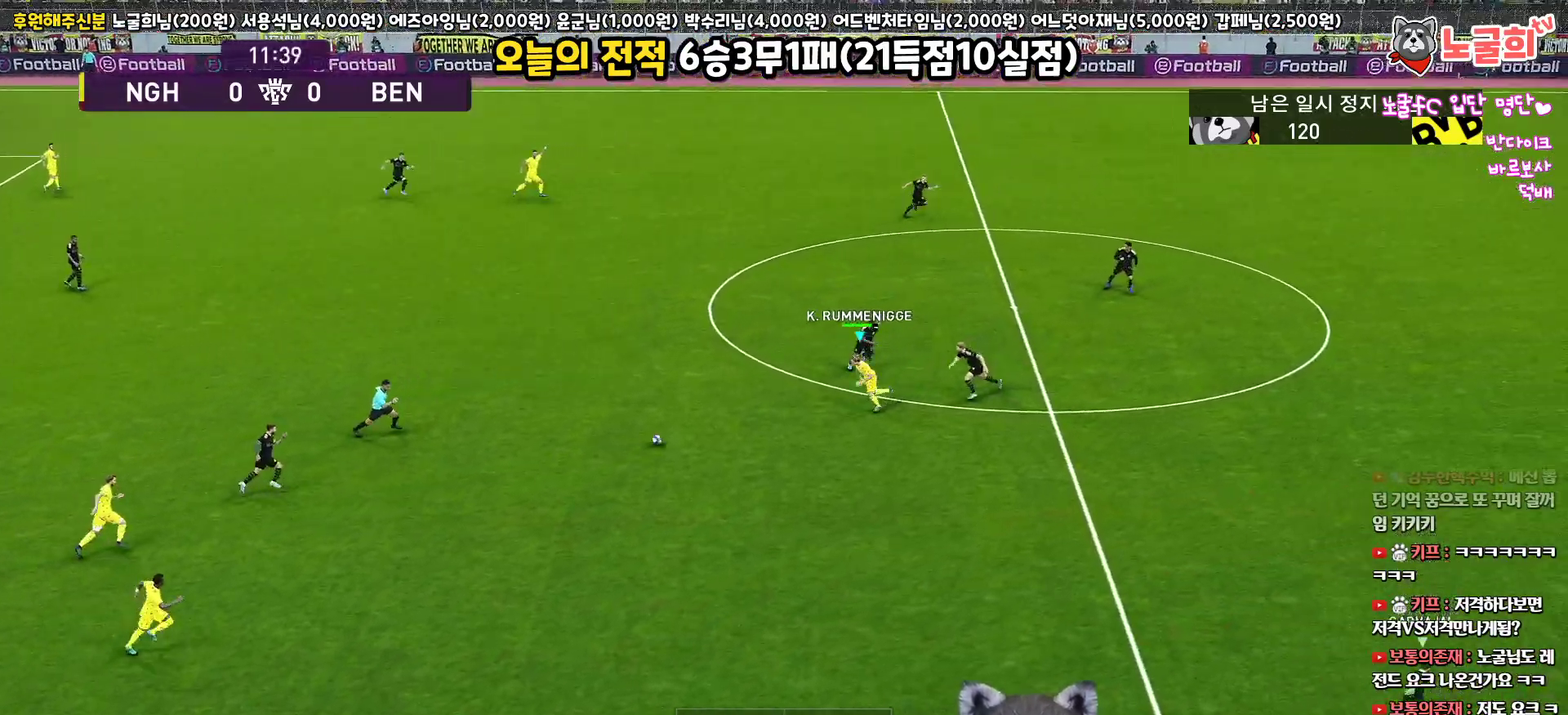
{"buttons": ["R2", "L3"], "left_stick": "down-right", "right_stick": "center", "events": [[17, "TRIANGLE", "up"], [417, "R2", "down"], [500, "left_stick", "down-right"]]}
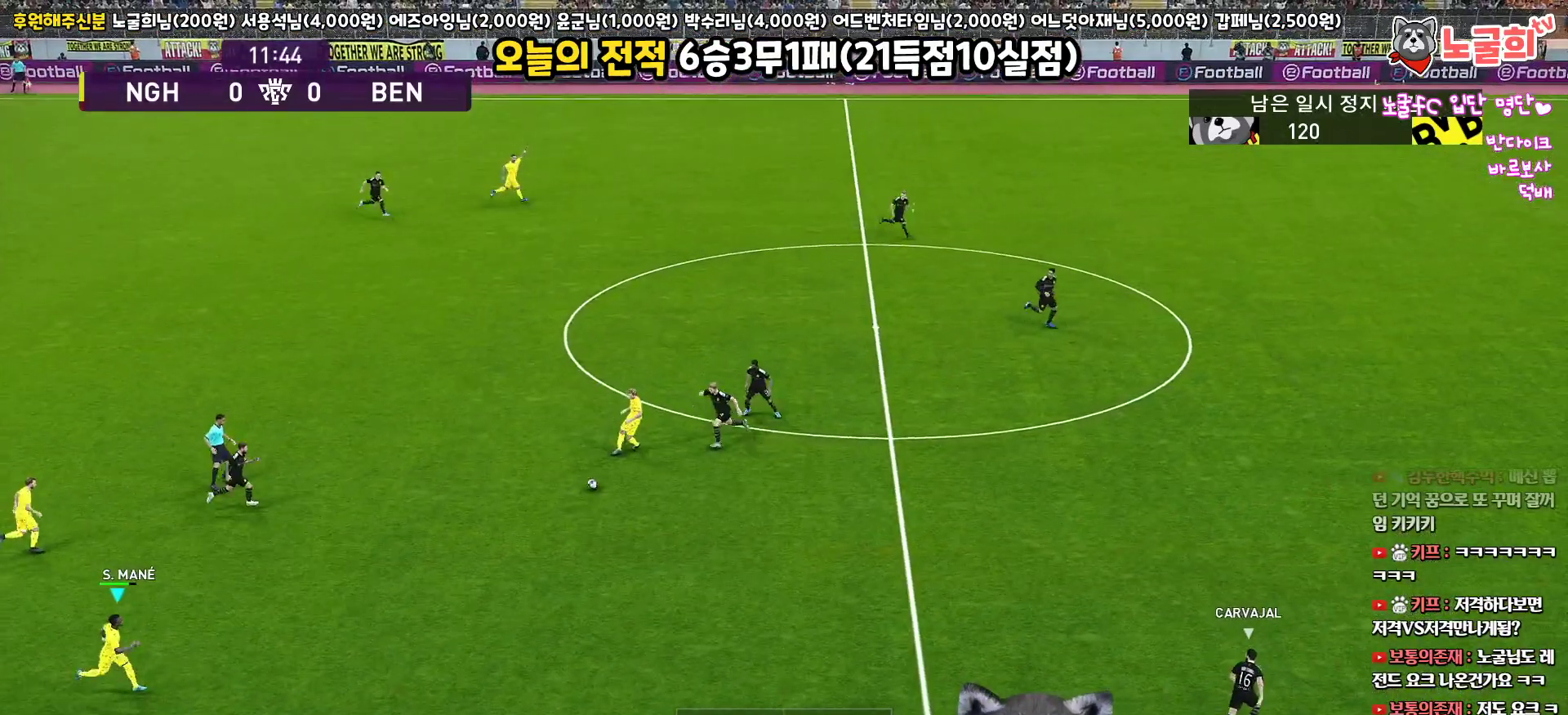
{"buttons": ["TRIANGLE", "L3"], "left_stick": "right", "right_stick": "center", "events": [[67, "left_stick", "right"], [117, "L1", "down"], [167, "right_stick", "right"], [217, "R2", "up"], [267, "right_stick", "center"], [400, "L1", "up"], [483, "TRIANGLE", "down"]]}
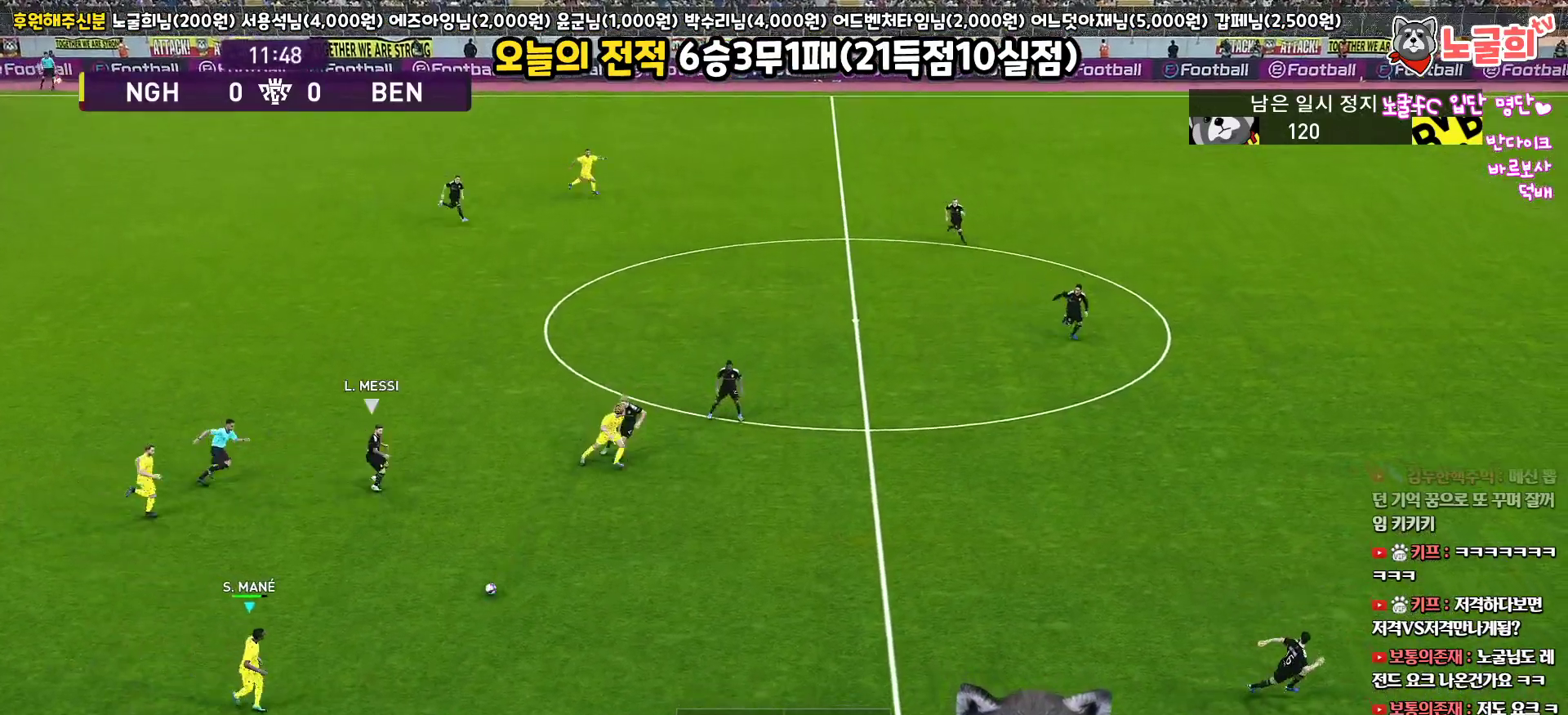
{"buttons": ["L3"], "left_stick": "right", "right_stick": "center", "events": [[200, "TRIANGLE", "up"]]}